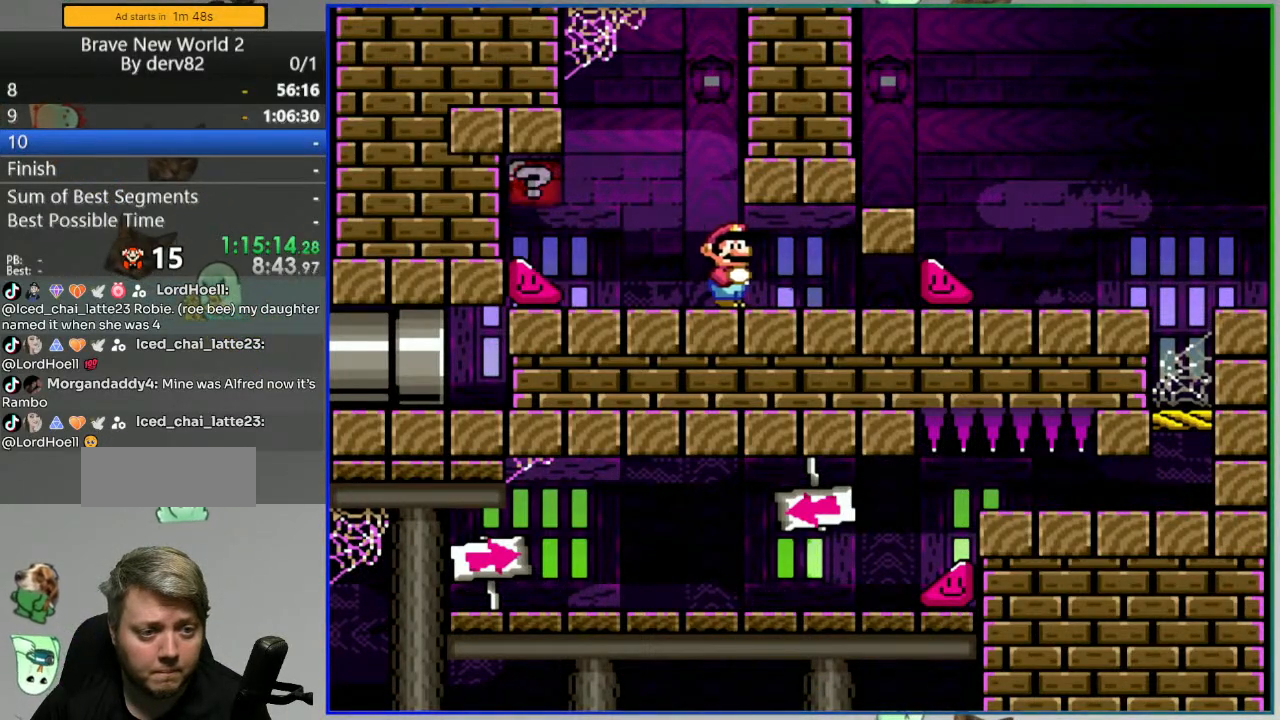
Gameplay with a controller (Nintendo layout); each line is a JSON object with the inputs held at the frame after it. "events" lists button and stick changes between this image and that frame as [ms after this image, input, new state], when the widget could be followed in between. Not read: L3 R3 START.
{"buttons": ["Y", "DPAD_LEFT"], "events": [[17, "DPAD_RIGHT", "up"], [67, "DPAD_LEFT", "down"]]}
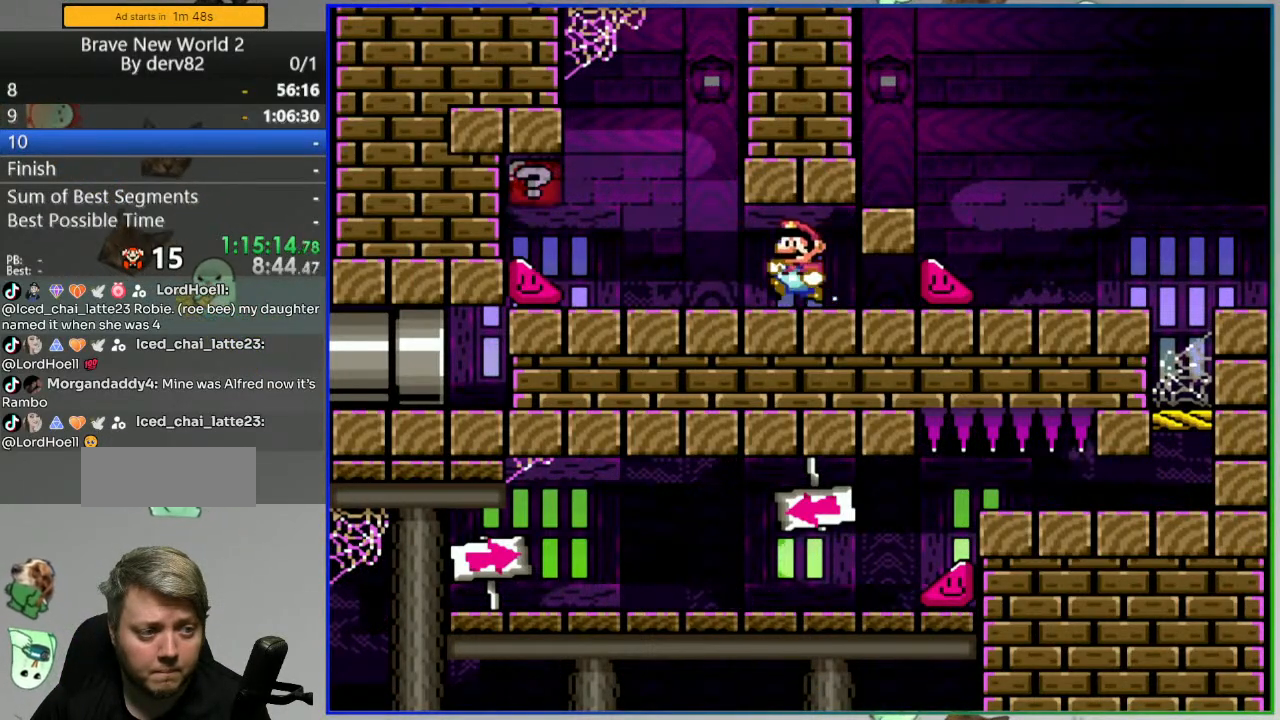
{"buttons": ["Y", "DPAD_DOWN", "DPAD_LEFT"], "events": [[383, "DPAD_DOWN", "down"]]}
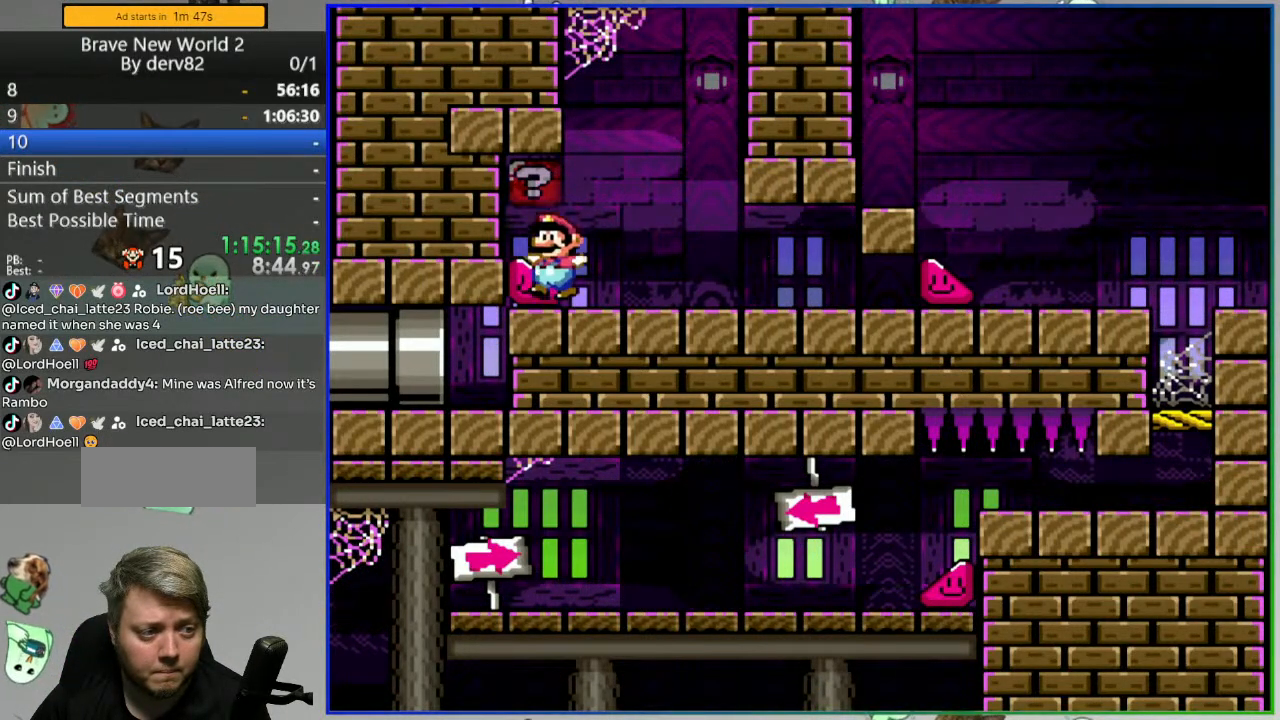
{"buttons": ["Y", "DPAD_RIGHT"], "events": [[50, "DPAD_DOWN", "up"], [333, "DPAD_LEFT", "up"], [383, "DPAD_RIGHT", "down"]]}
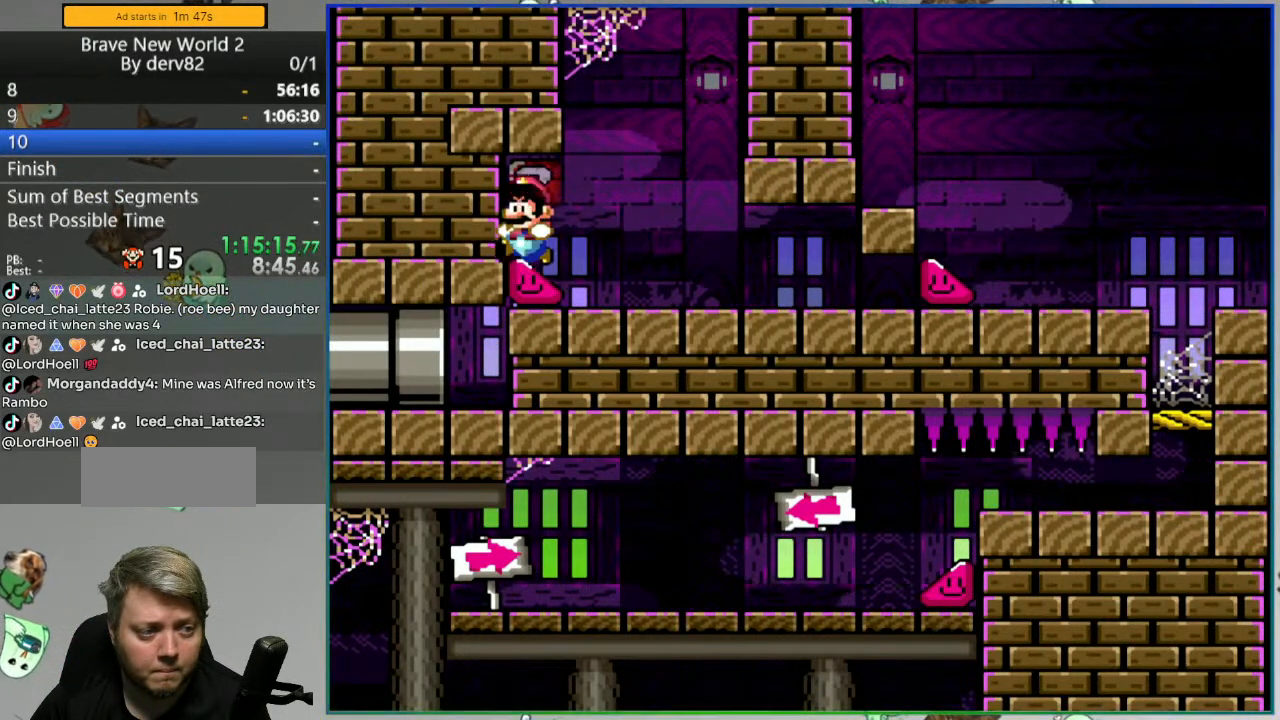
{"buttons": ["Y", "DPAD_RIGHT"], "events": []}
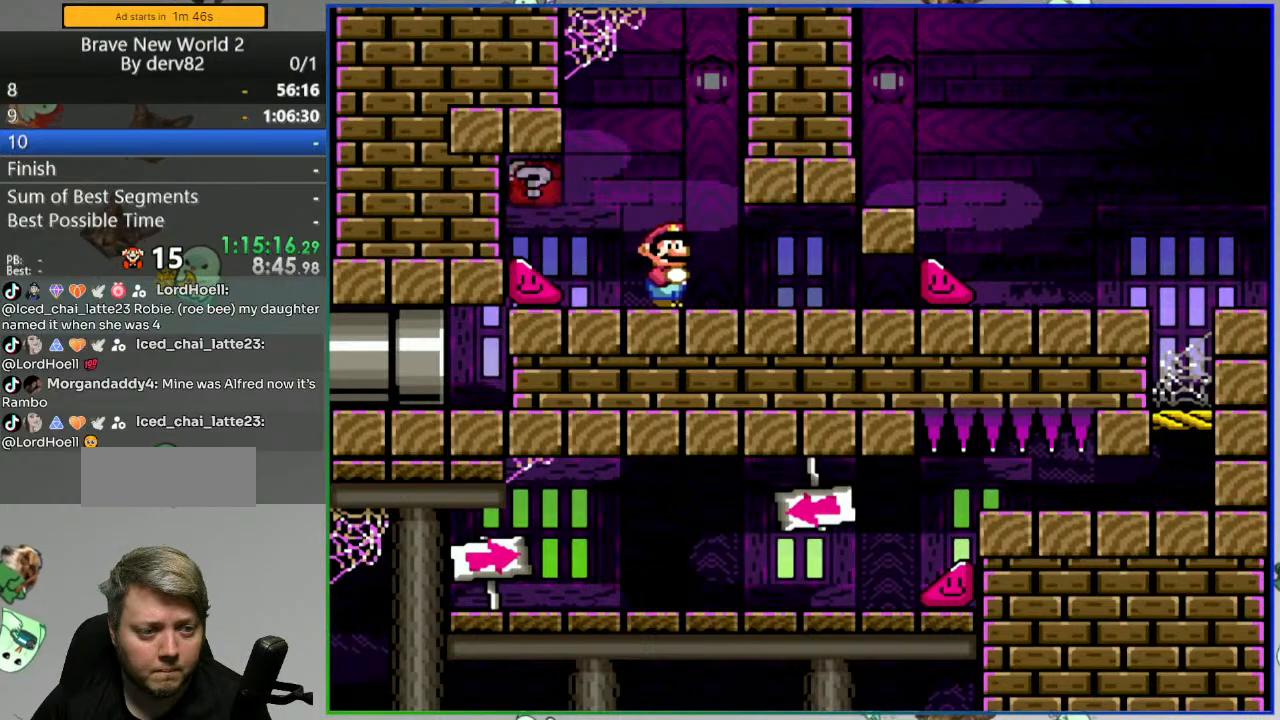
{"buttons": ["Y", "DPAD_LEFT"], "events": [[133, "DPAD_RIGHT", "up"], [183, "DPAD_LEFT", "down"]]}
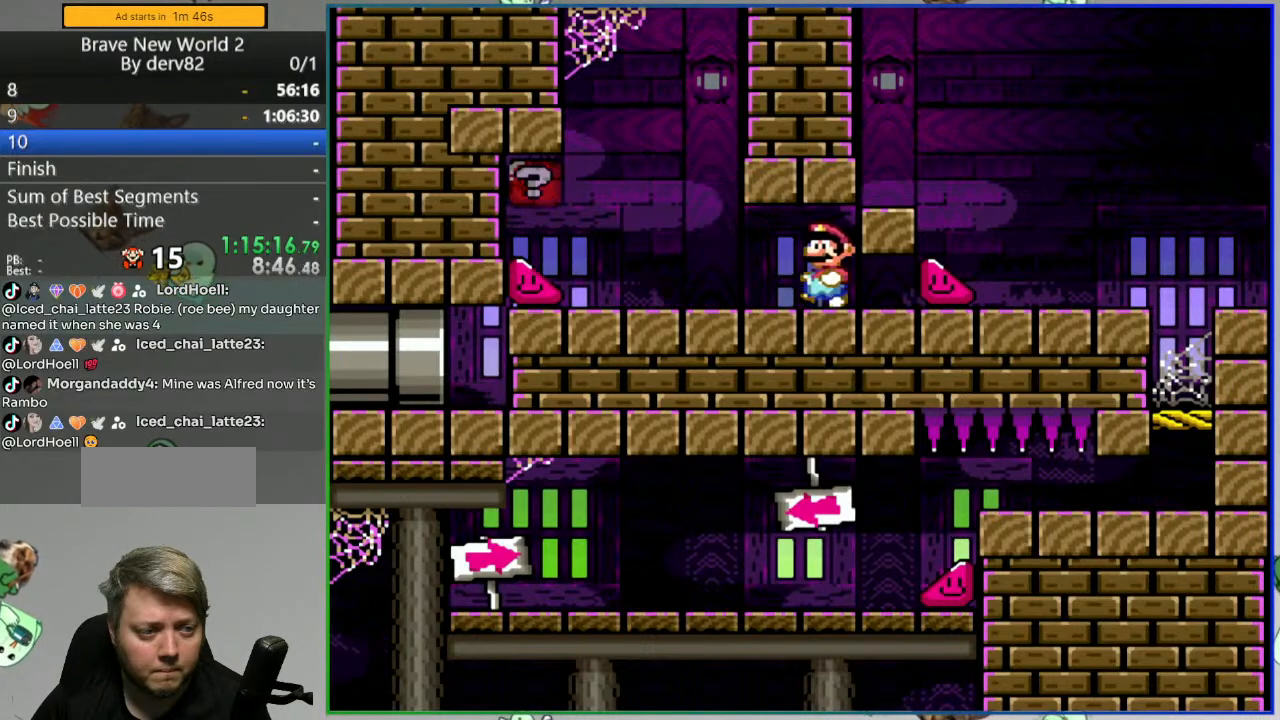
{"buttons": ["Y", "DPAD_LEFT"], "events": []}
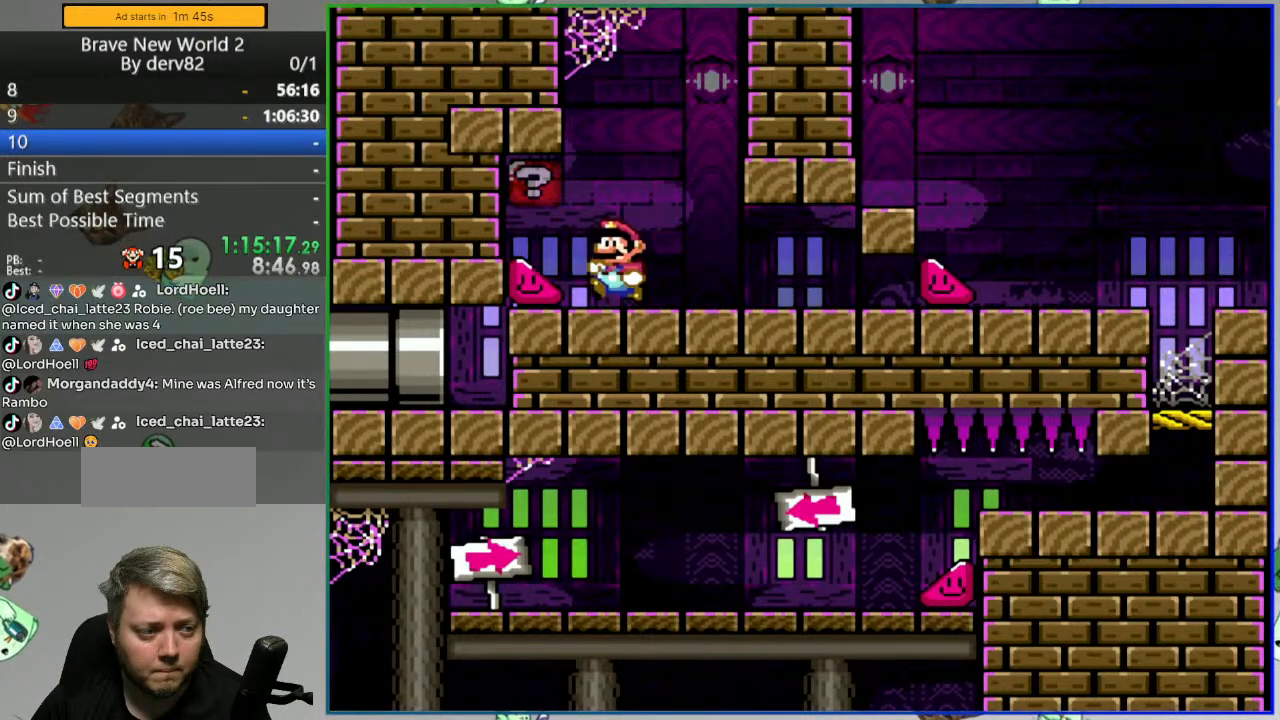
{"buttons": ["Y", "DPAD_RIGHT"], "events": [[17, "DPAD_DOWN", "down"], [400, "DPAD_DOWN", "up"], [433, "DPAD_LEFT", "up"], [467, "DPAD_RIGHT", "down"]]}
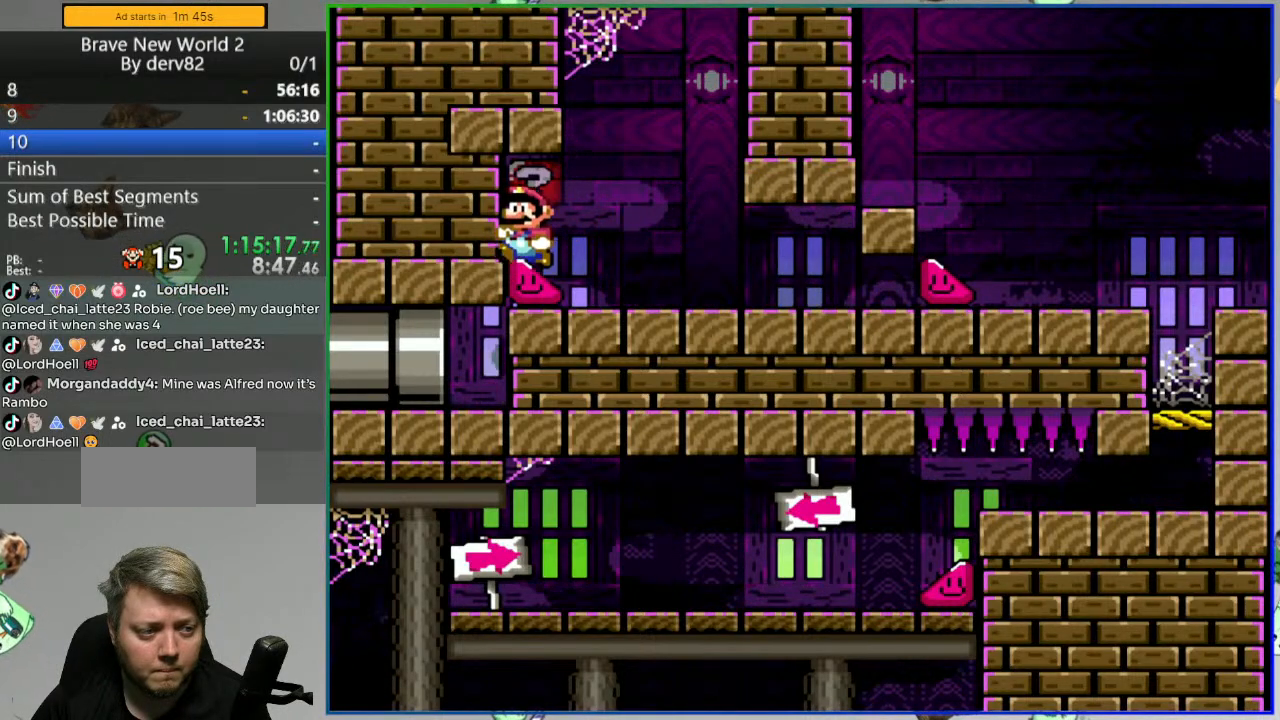
{"buttons": ["Y", "DPAD_RIGHT"]}
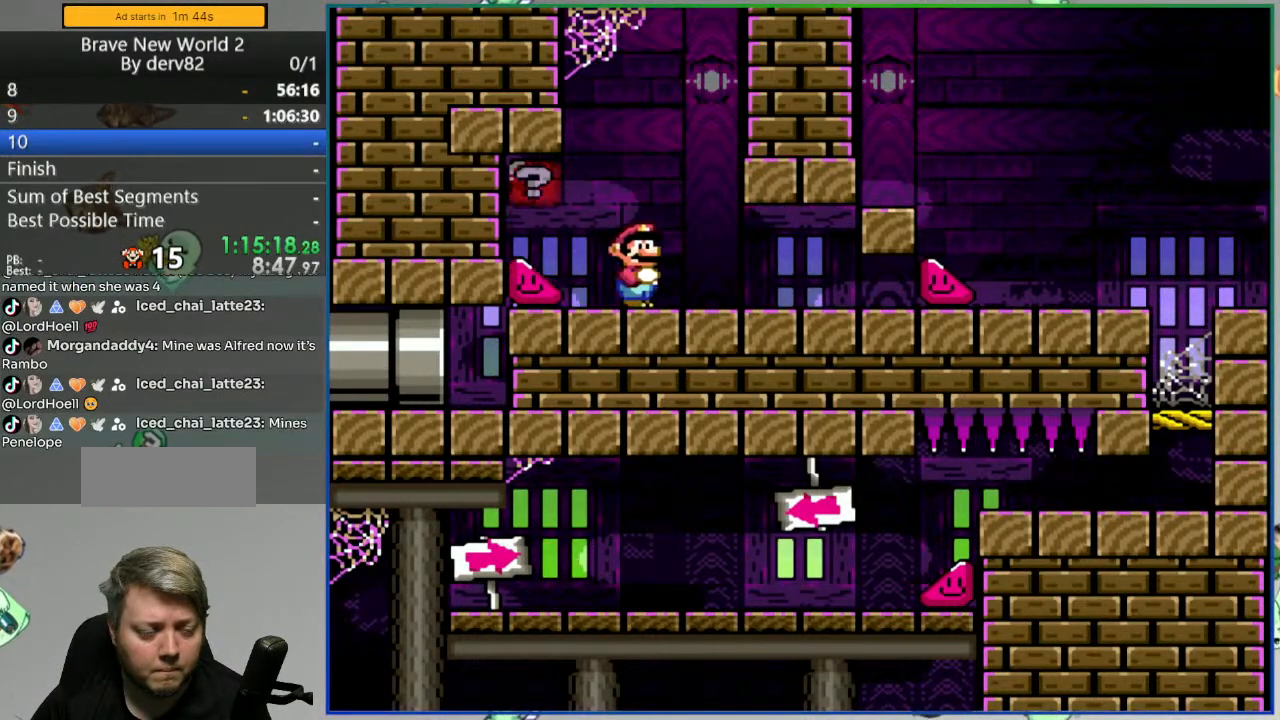
{"buttons": ["Y", "DPAD_LEFT"], "events": [[217, "DPAD_RIGHT", "up"], [267, "DPAD_LEFT", "down"]]}
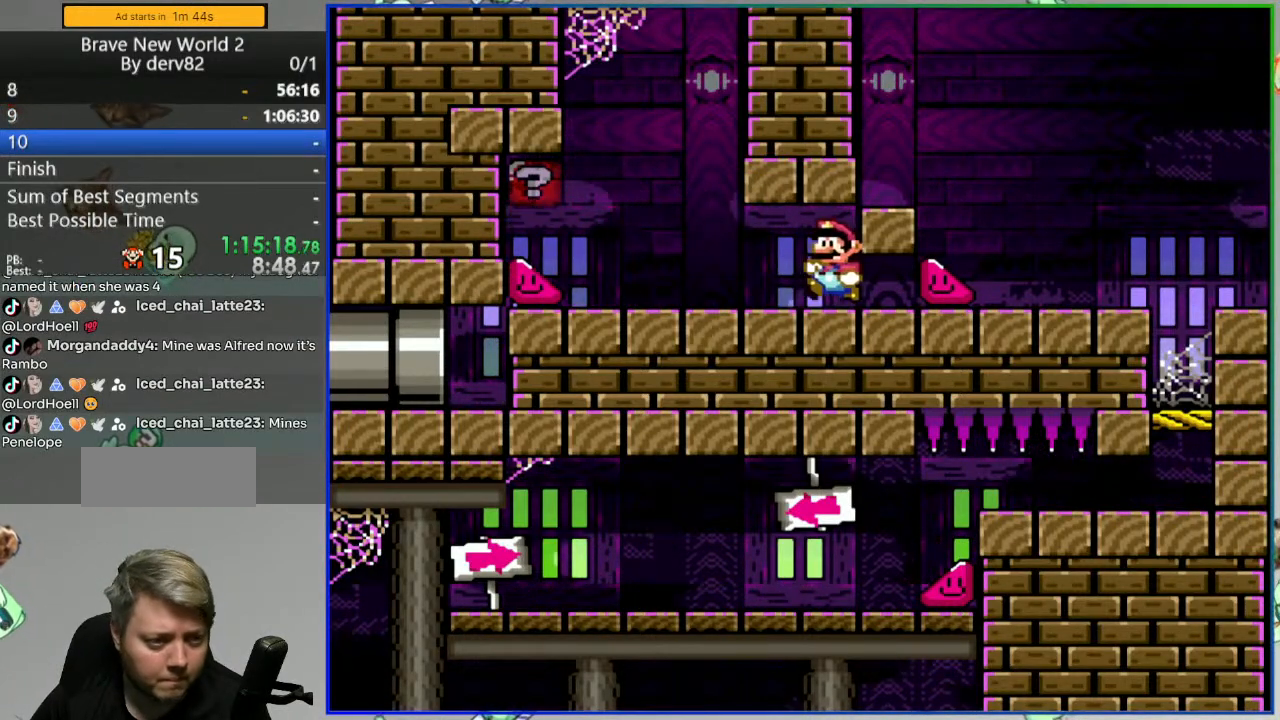
{"buttons": ["Y", "DPAD_LEFT"], "events": []}
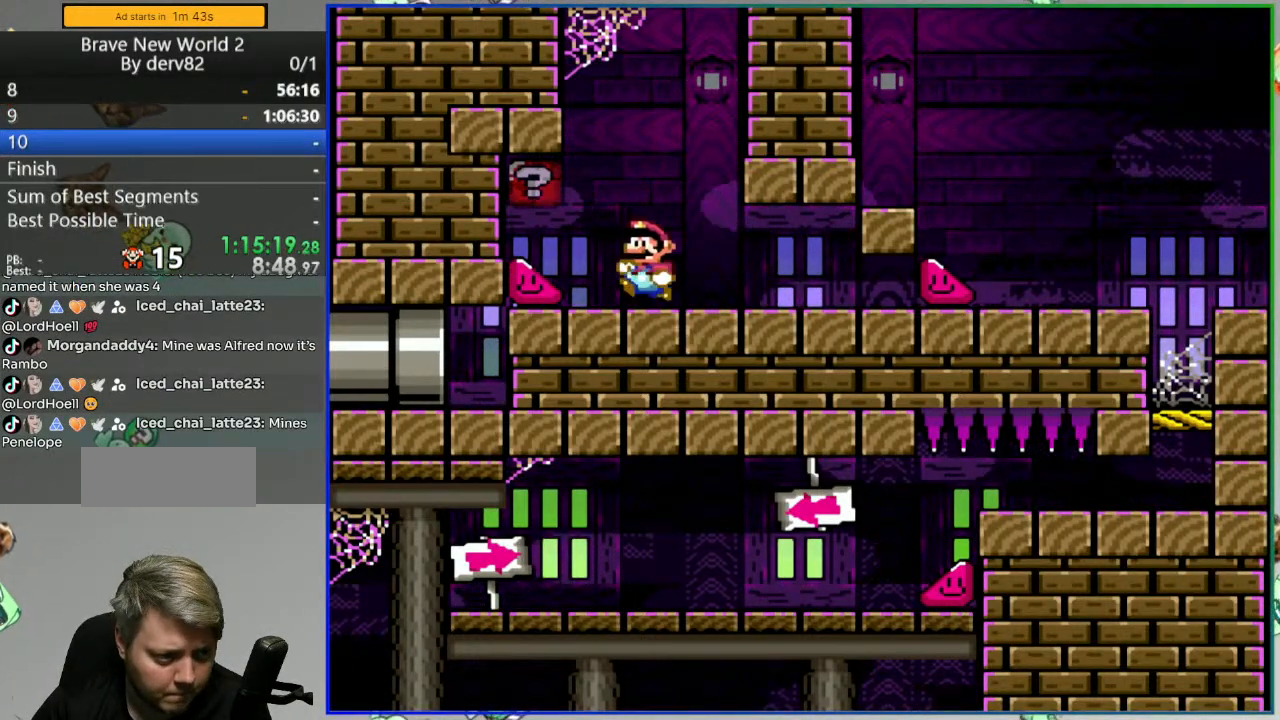
{"buttons": ["Y", "DPAD_RIGHT"], "events": [[67, "DPAD_DOWN", "down"], [200, "DPAD_DOWN", "up"], [350, "DPAD_LEFT", "up"], [383, "DPAD_RIGHT", "down"]]}
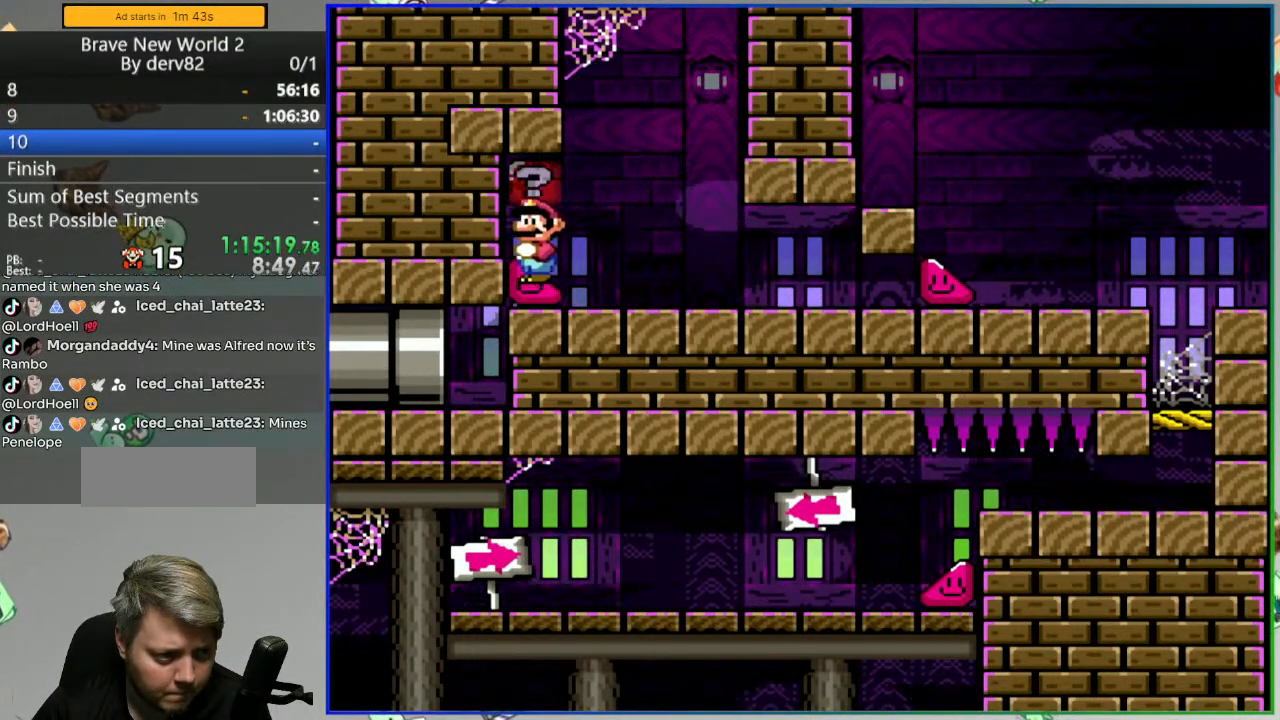
{"buttons": ["Y", "DPAD_RIGHT"], "events": []}
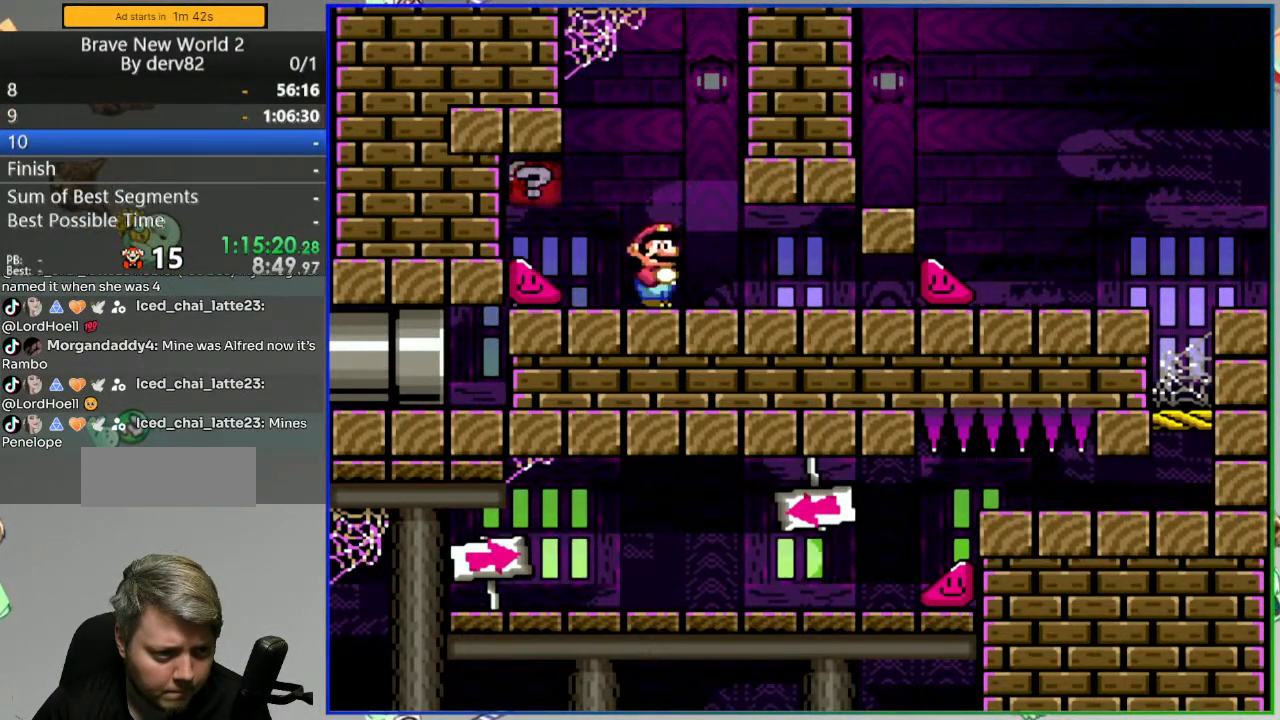
{"buttons": ["Y", "DPAD_LEFT"], "events": [[183, "DPAD_RIGHT", "up"], [233, "DPAD_LEFT", "down"]]}
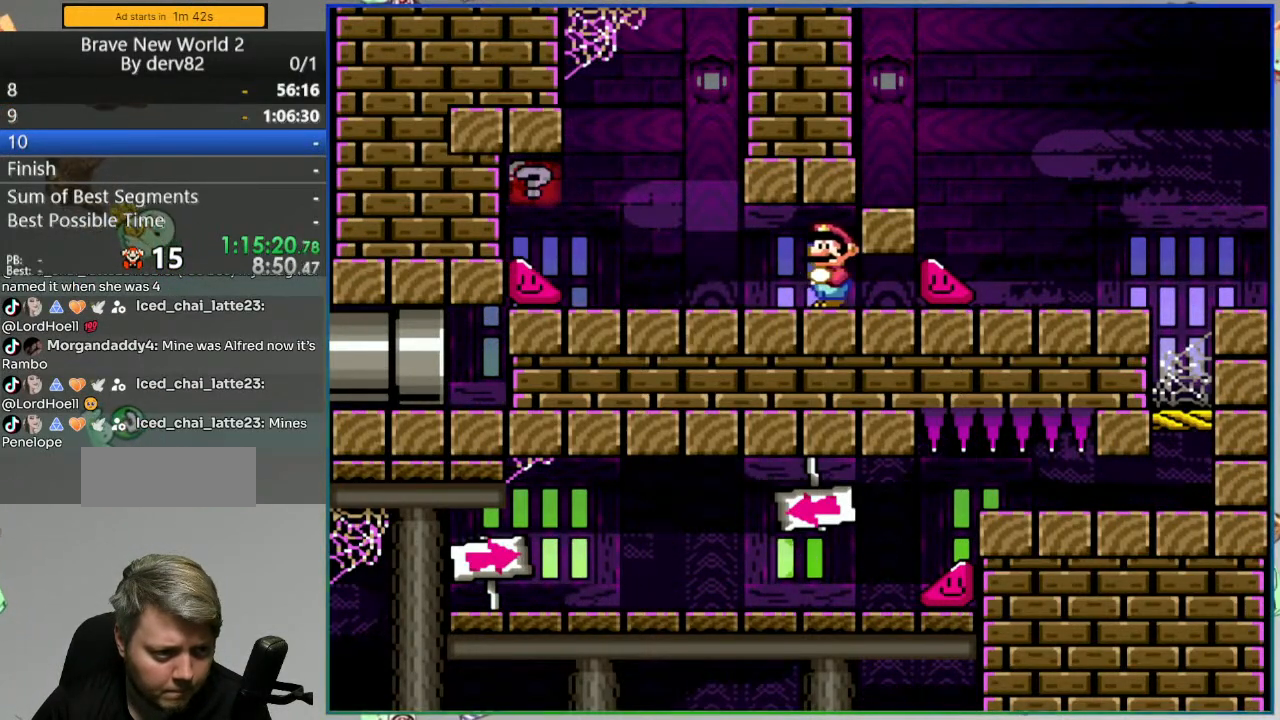
{"buttons": ["Y", "DPAD_DOWN", "DPAD_LEFT"], "events": [[500, "DPAD_DOWN", "down"]]}
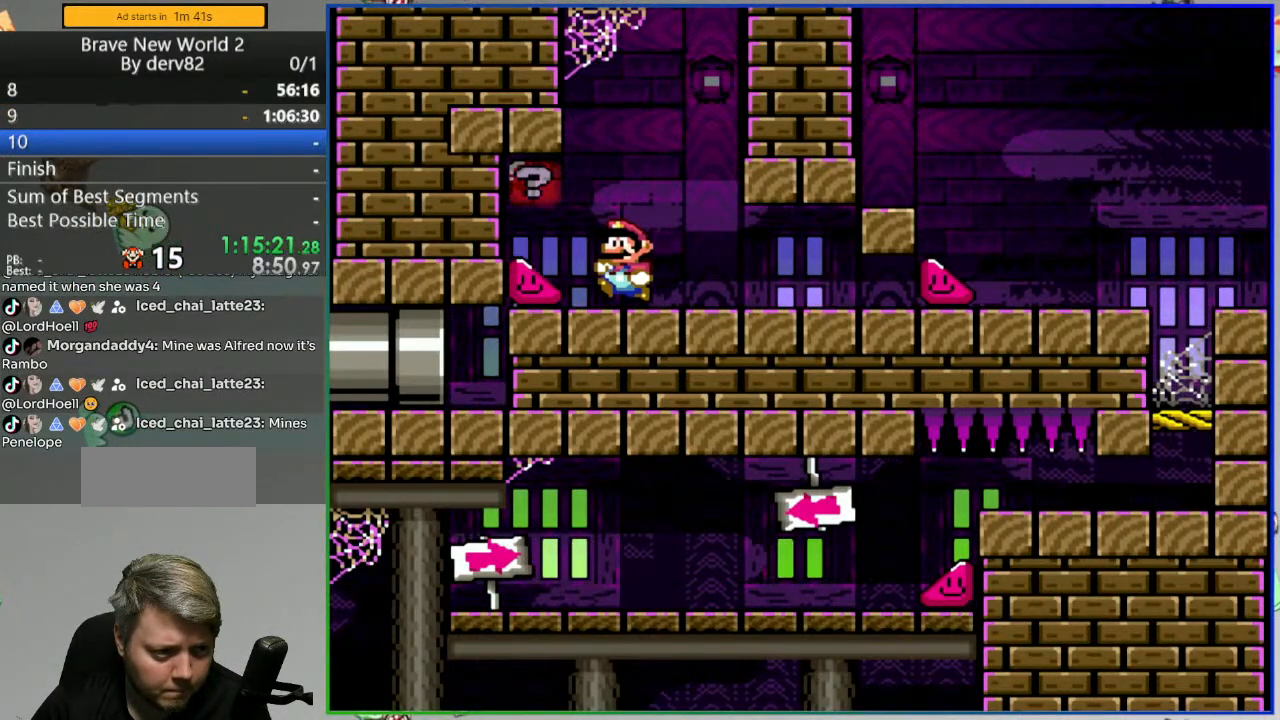
{"buttons": ["Y", "DPAD_LEFT"], "events": [[483, "DPAD_DOWN", "up"]]}
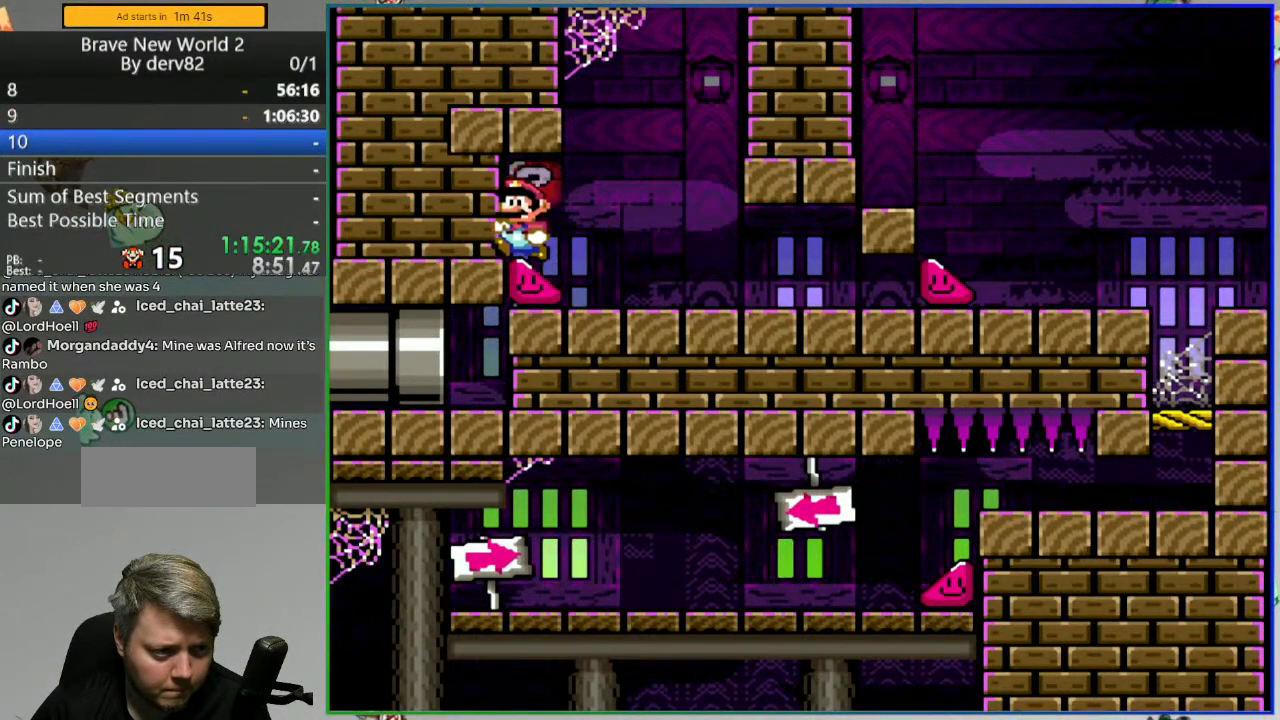
{"buttons": ["Y", "DPAD_RIGHT"], "events": [[17, "DPAD_LEFT", "up"], [67, "DPAD_RIGHT", "down"]]}
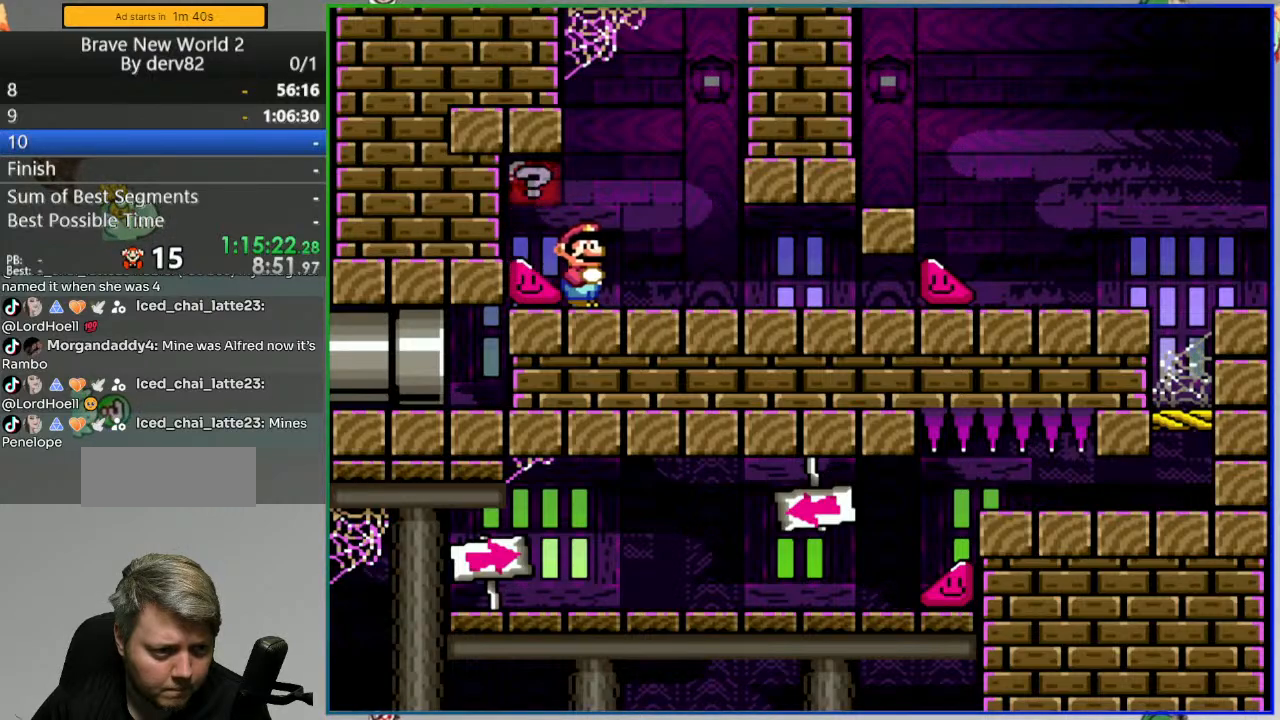
{"buttons": ["Y", "DPAD_LEFT"], "events": [[300, "DPAD_RIGHT", "up"], [350, "DPAD_LEFT", "down"]]}
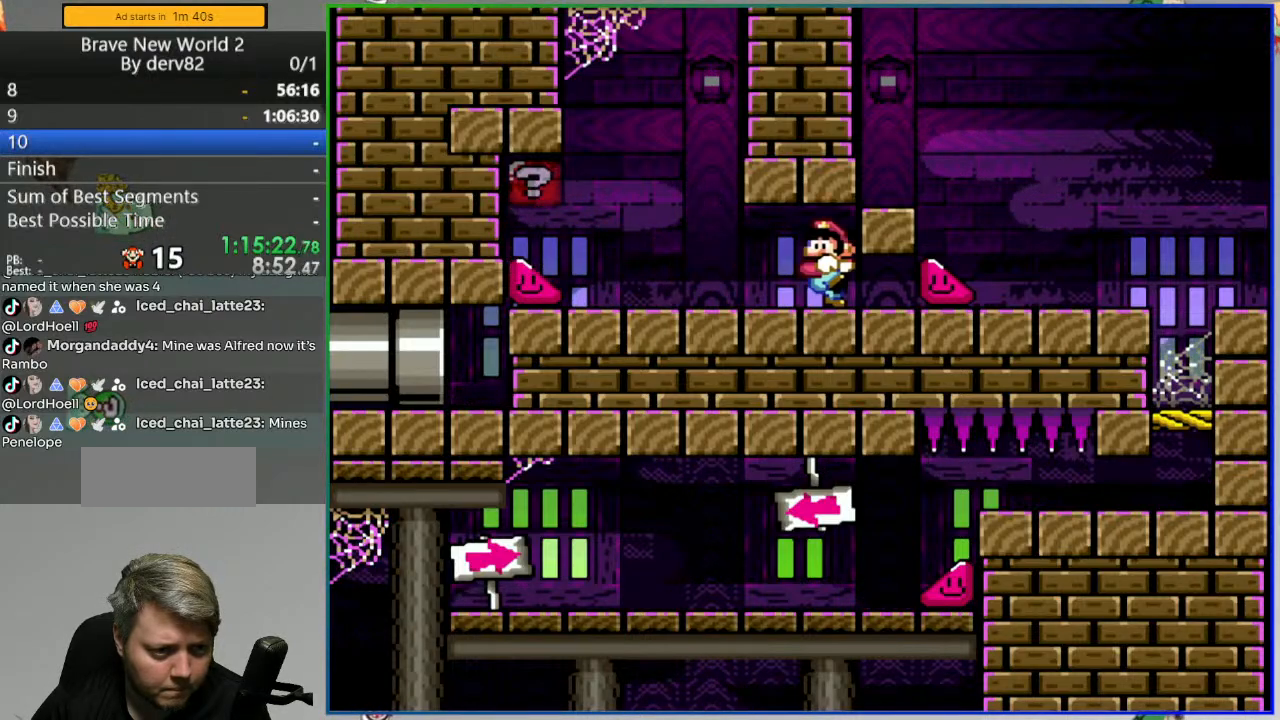
{"buttons": ["Y", "DPAD_LEFT"], "events": []}
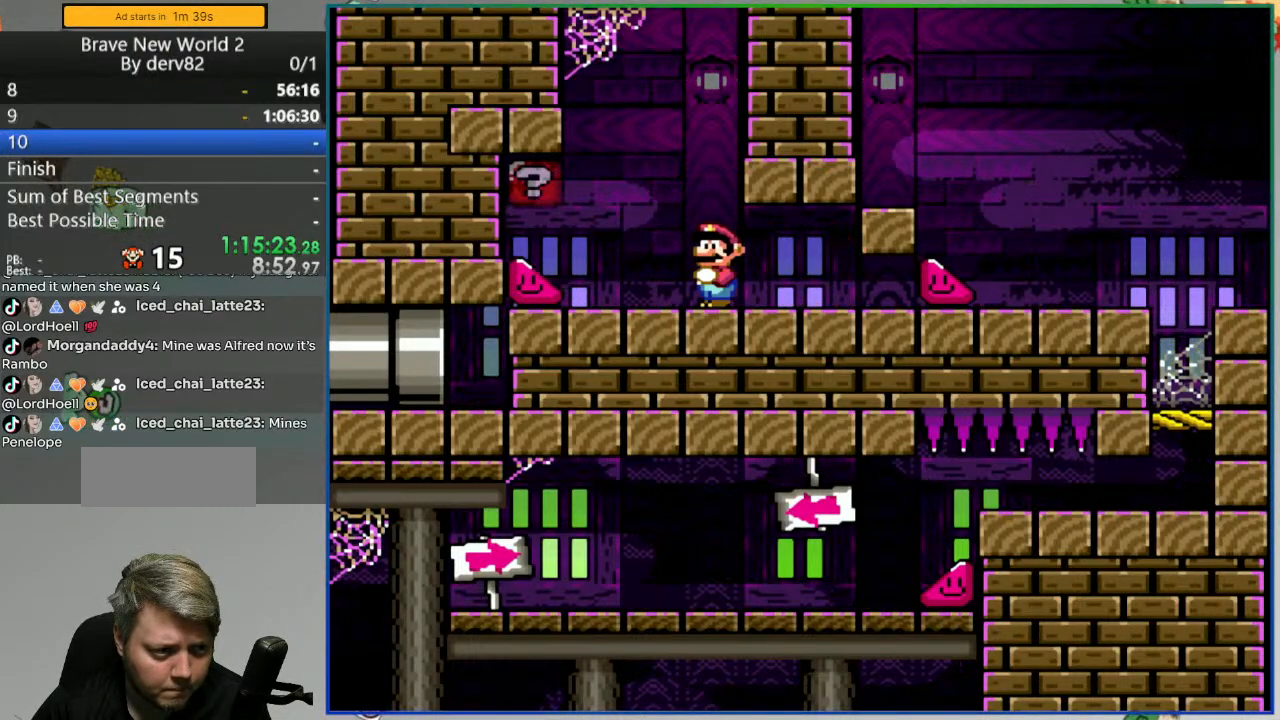
{"buttons": ["Y", "DPAD_DOWN", "DPAD_LEFT"], "events": [[217, "DPAD_DOWN", "down"]]}
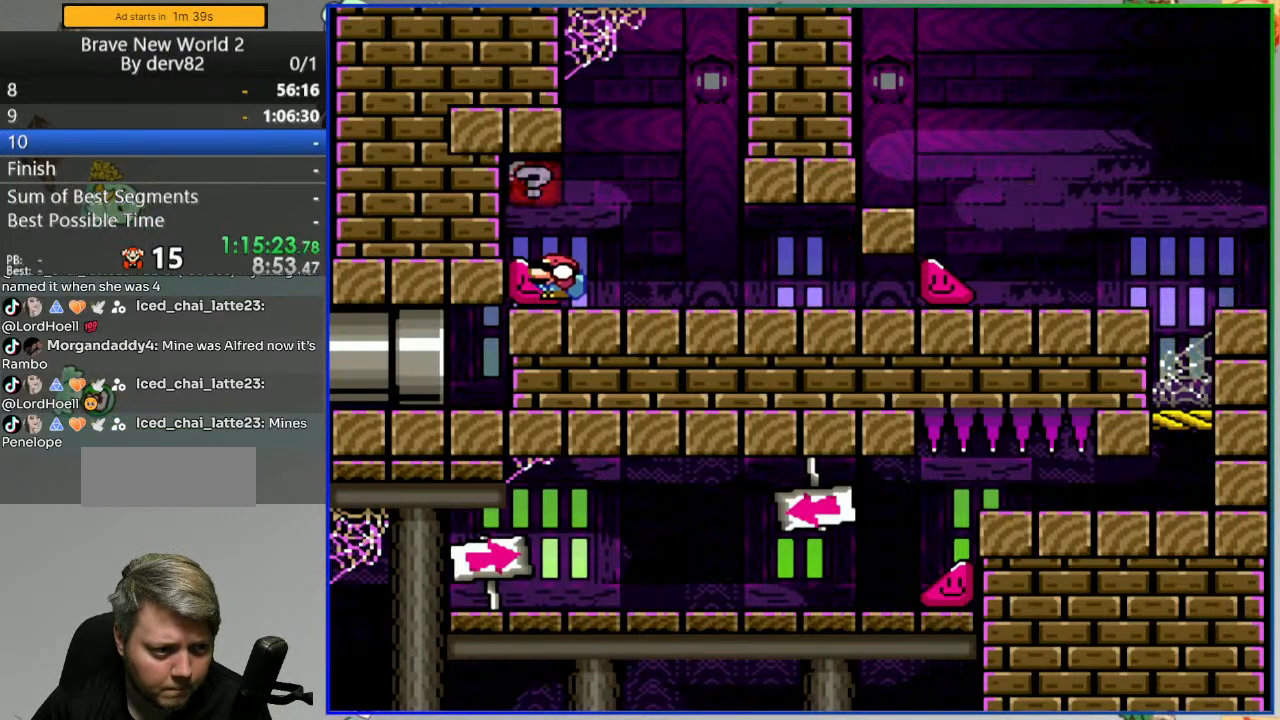
{"buttons": ["Y", "DPAD_RIGHT"], "events": [[250, "DPAD_DOWN", "up"], [250, "DPAD_LEFT", "up"], [283, "DPAD_RIGHT", "down"]]}
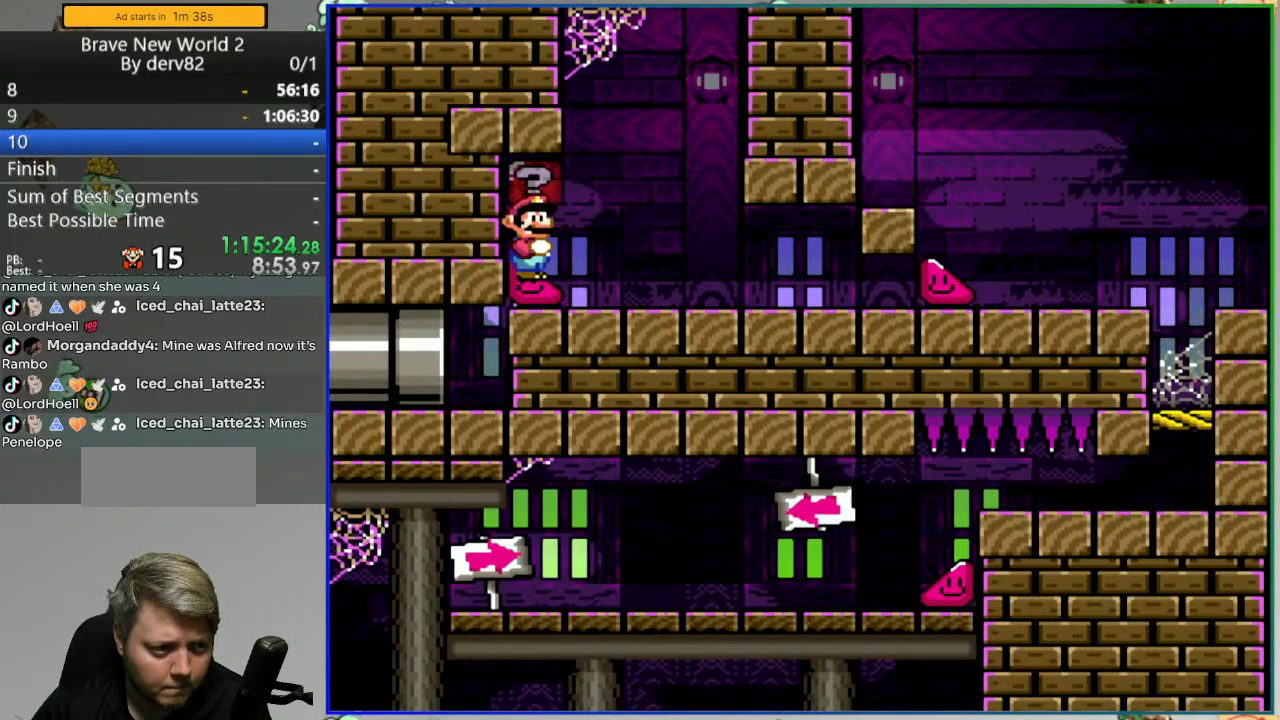
{"buttons": ["Y", "DPAD_RIGHT"], "events": []}
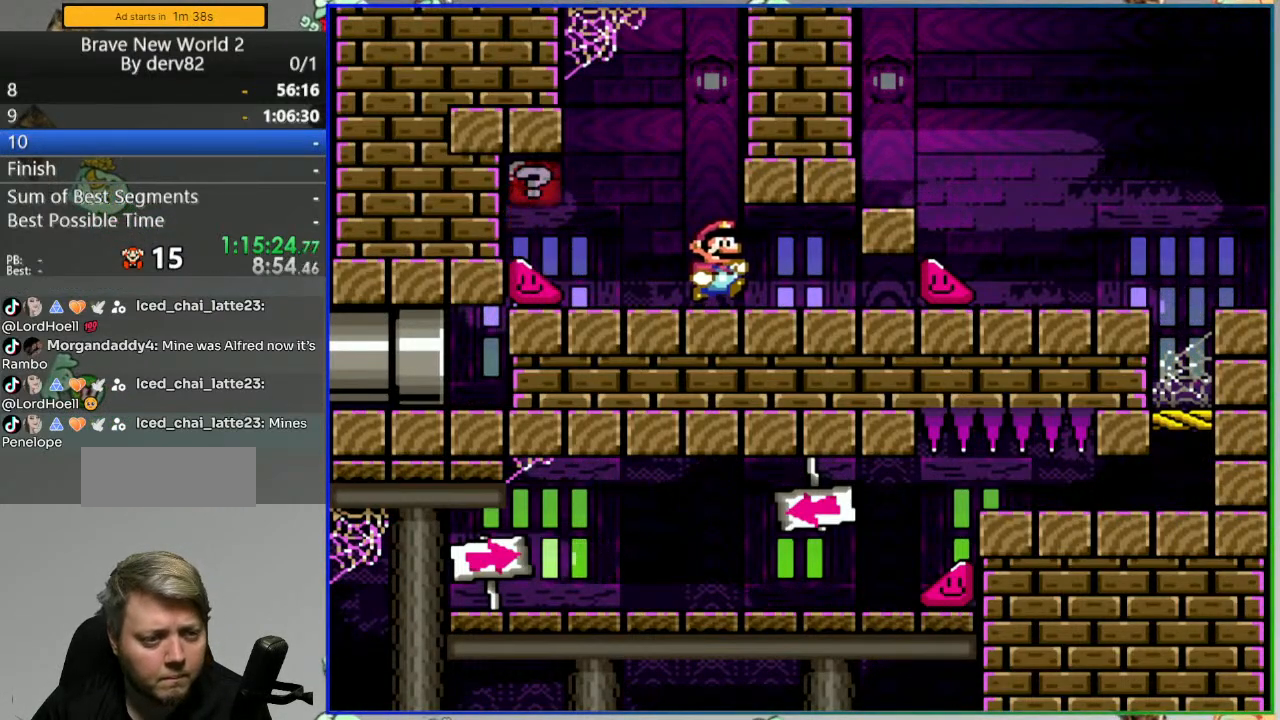
{"buttons": ["Y", "DPAD_LEFT"], "events": [[33, "DPAD_RIGHT", "up"], [100, "DPAD_LEFT", "down"]]}
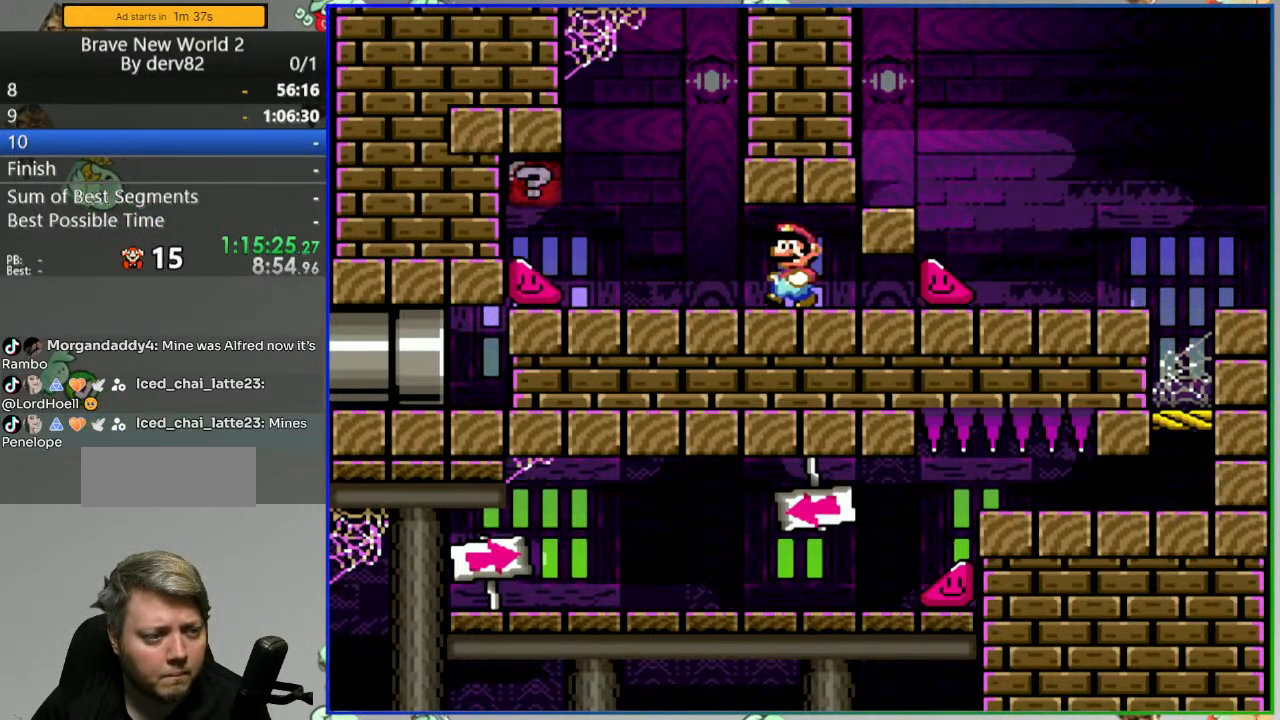
{"buttons": ["Y", "DPAD_DOWN", "DPAD_LEFT"], "events": [[350, "DPAD_DOWN", "down"]]}
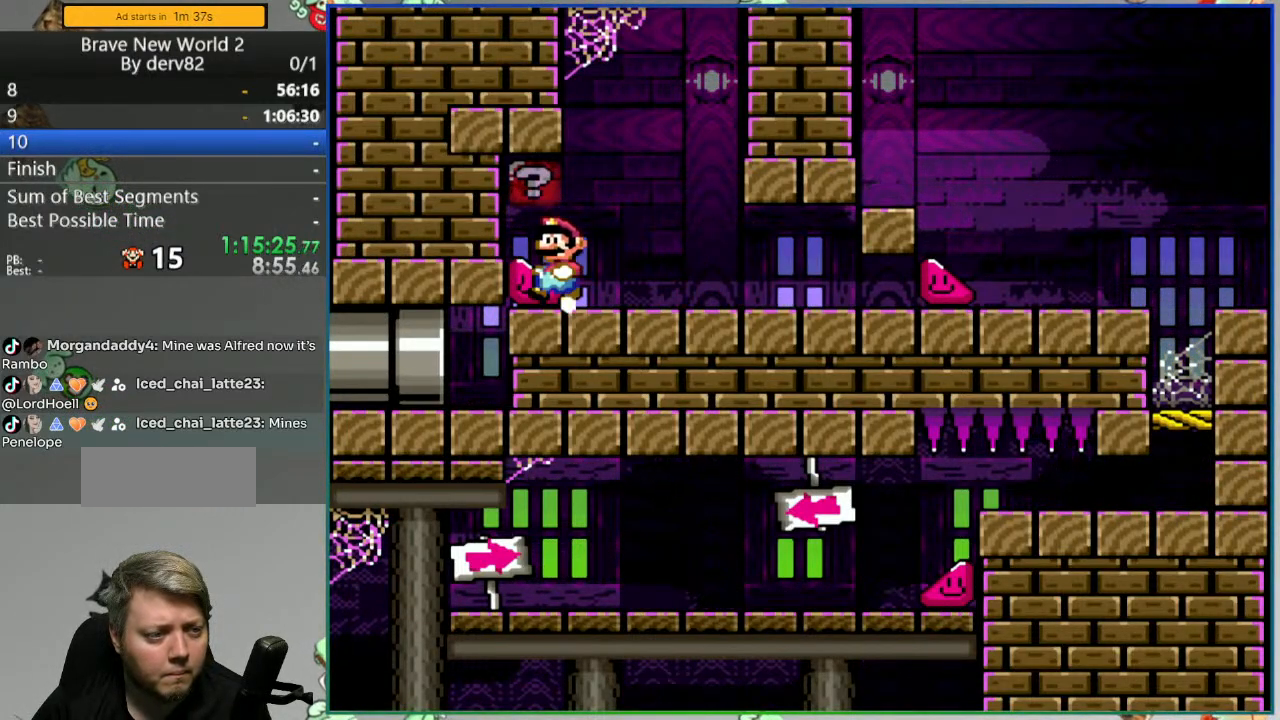
{"buttons": ["Y", "DPAD_RIGHT"], "events": [[17, "DPAD_DOWN", "up"], [267, "DPAD_LEFT", "up"], [300, "DPAD_RIGHT", "down"]]}
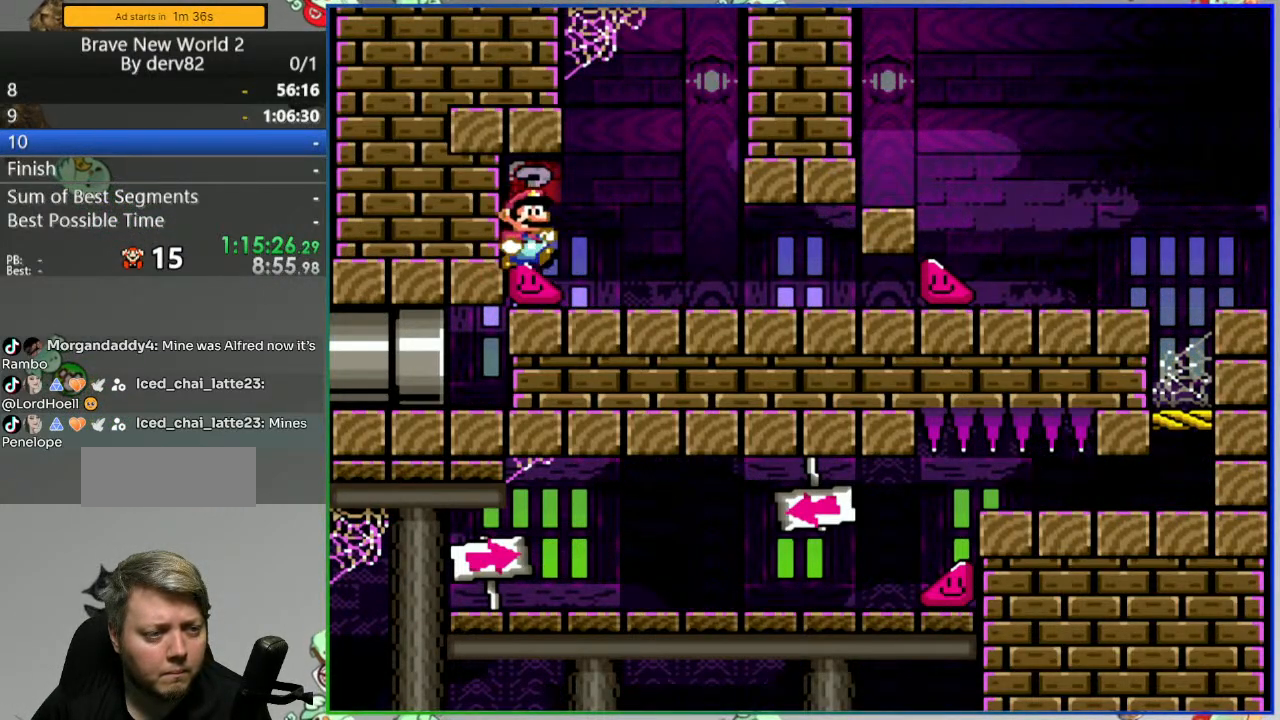
{"buttons": ["Y", "DPAD_RIGHT"], "events": []}
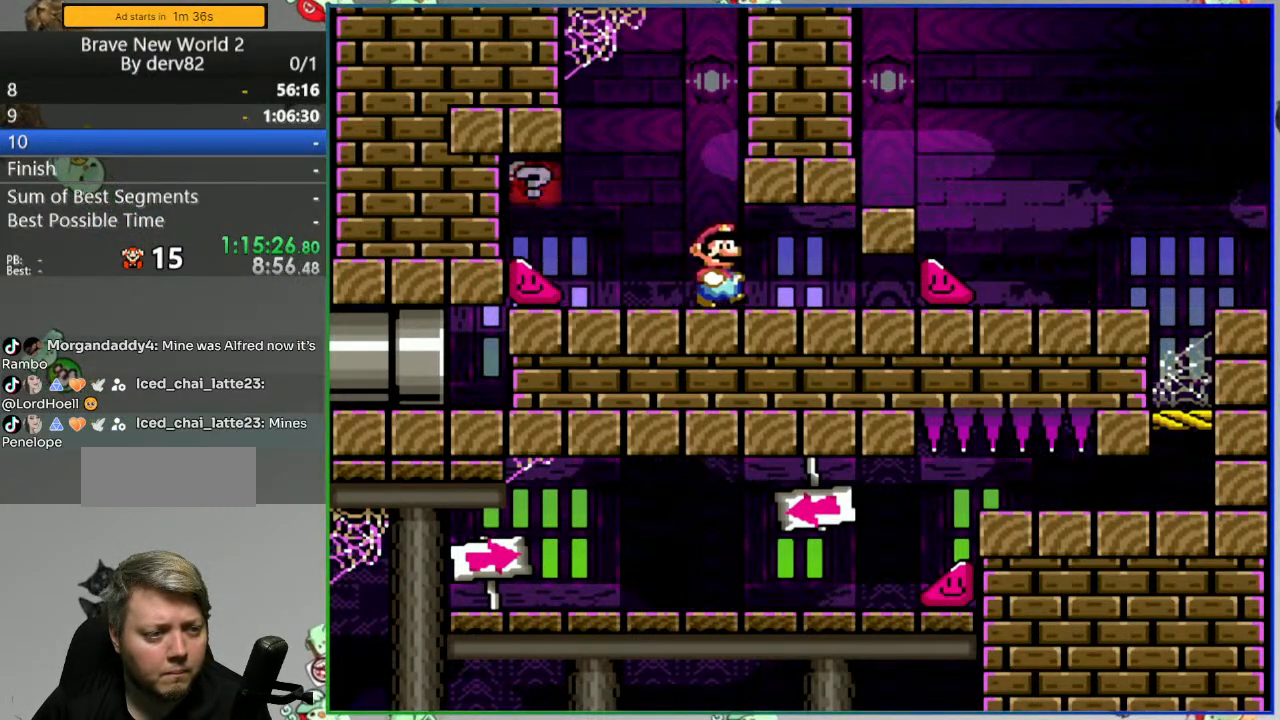
{"buttons": ["Y", "DPAD_LEFT"], "events": [[50, "DPAD_RIGHT", "up"], [100, "DPAD_LEFT", "down"]]}
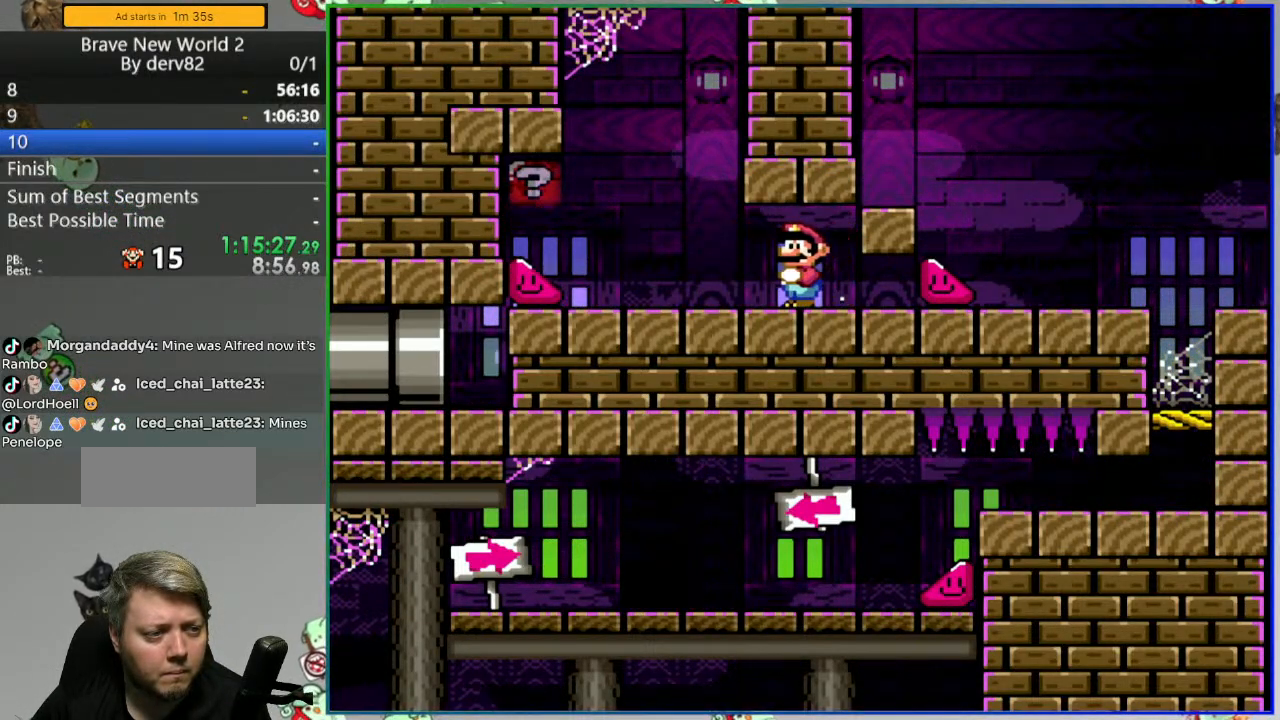
{"buttons": ["Y", "DPAD_LEFT"], "events": [[367, "DPAD_DOWN", "down"], [483, "DPAD_DOWN", "up"]]}
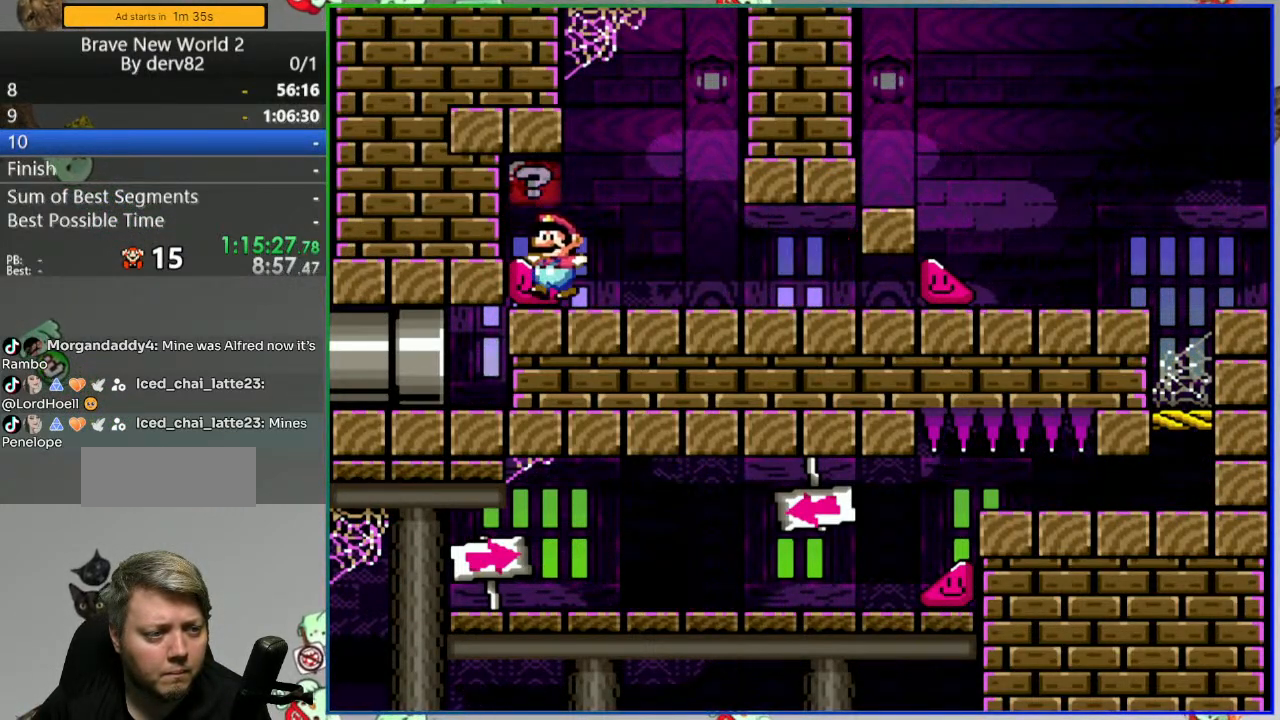
{"buttons": ["Y", "DPAD_RIGHT"], "events": [[233, "DPAD_LEFT", "up"], [283, "DPAD_RIGHT", "down"]]}
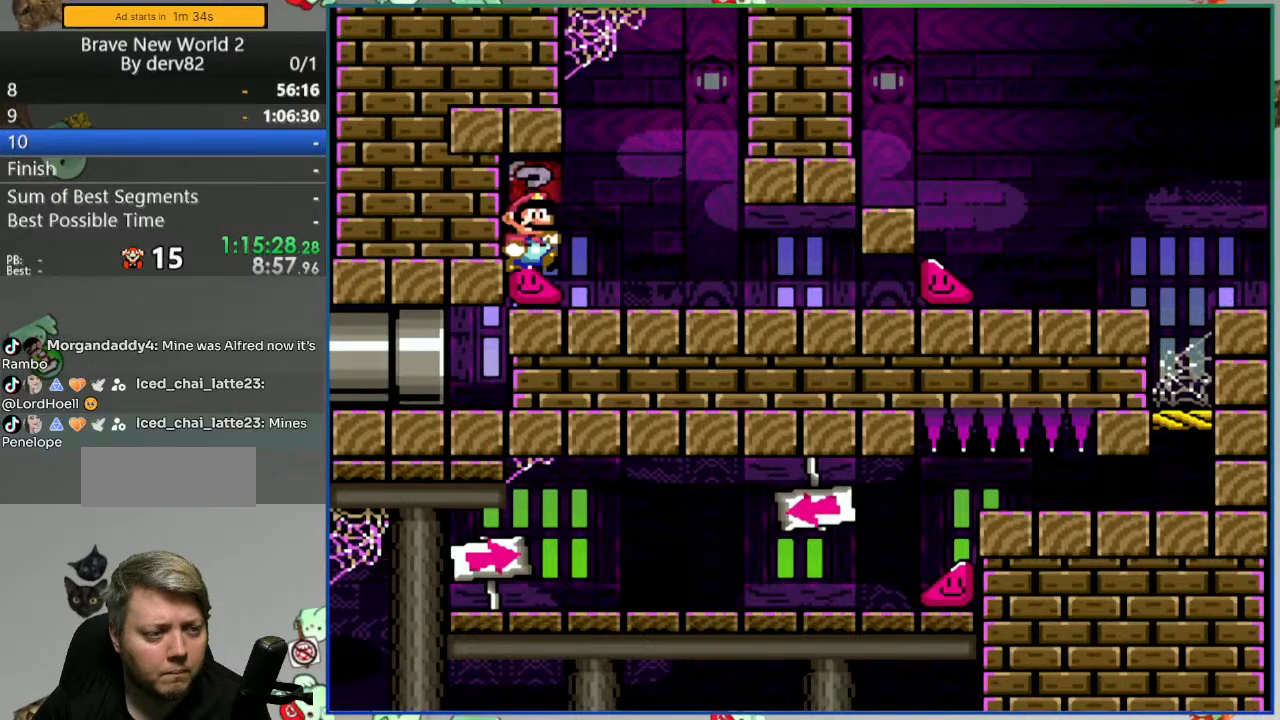
{"buttons": ["Y", "DPAD_RIGHT"], "events": []}
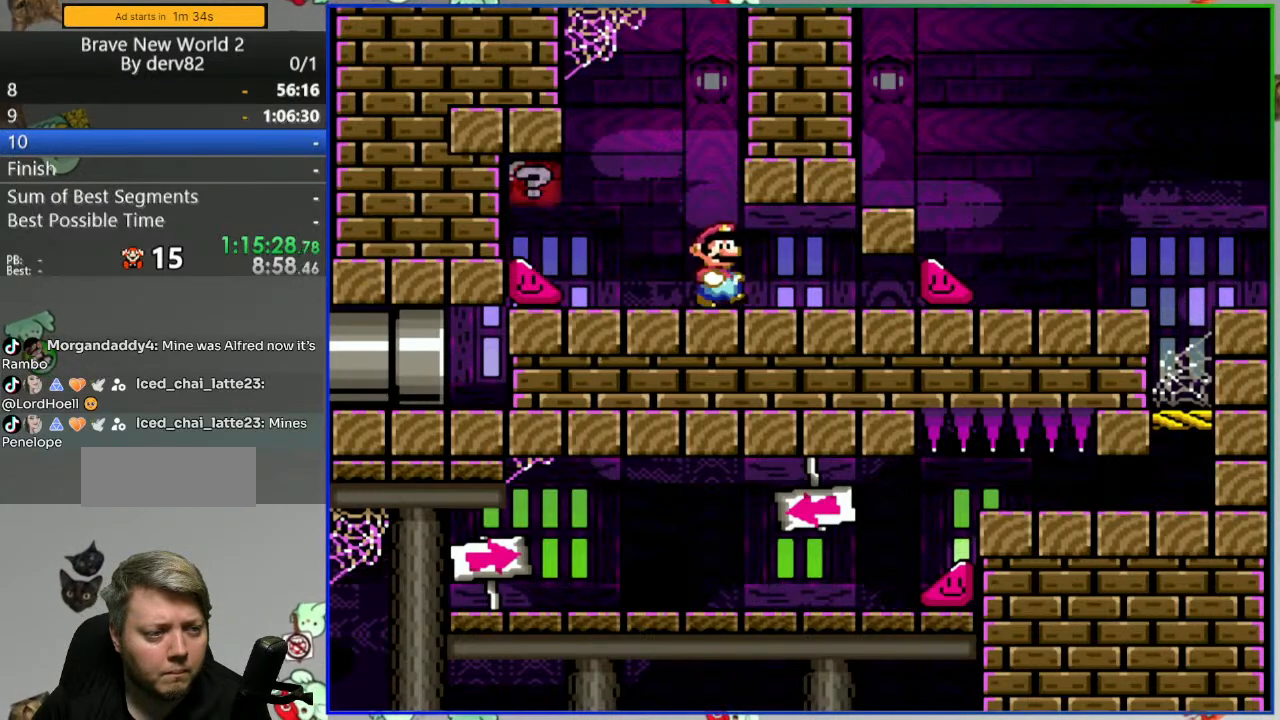
{"buttons": ["Y", "DPAD_LEFT"], "events": [[50, "DPAD_RIGHT", "up"], [117, "DPAD_LEFT", "down"]]}